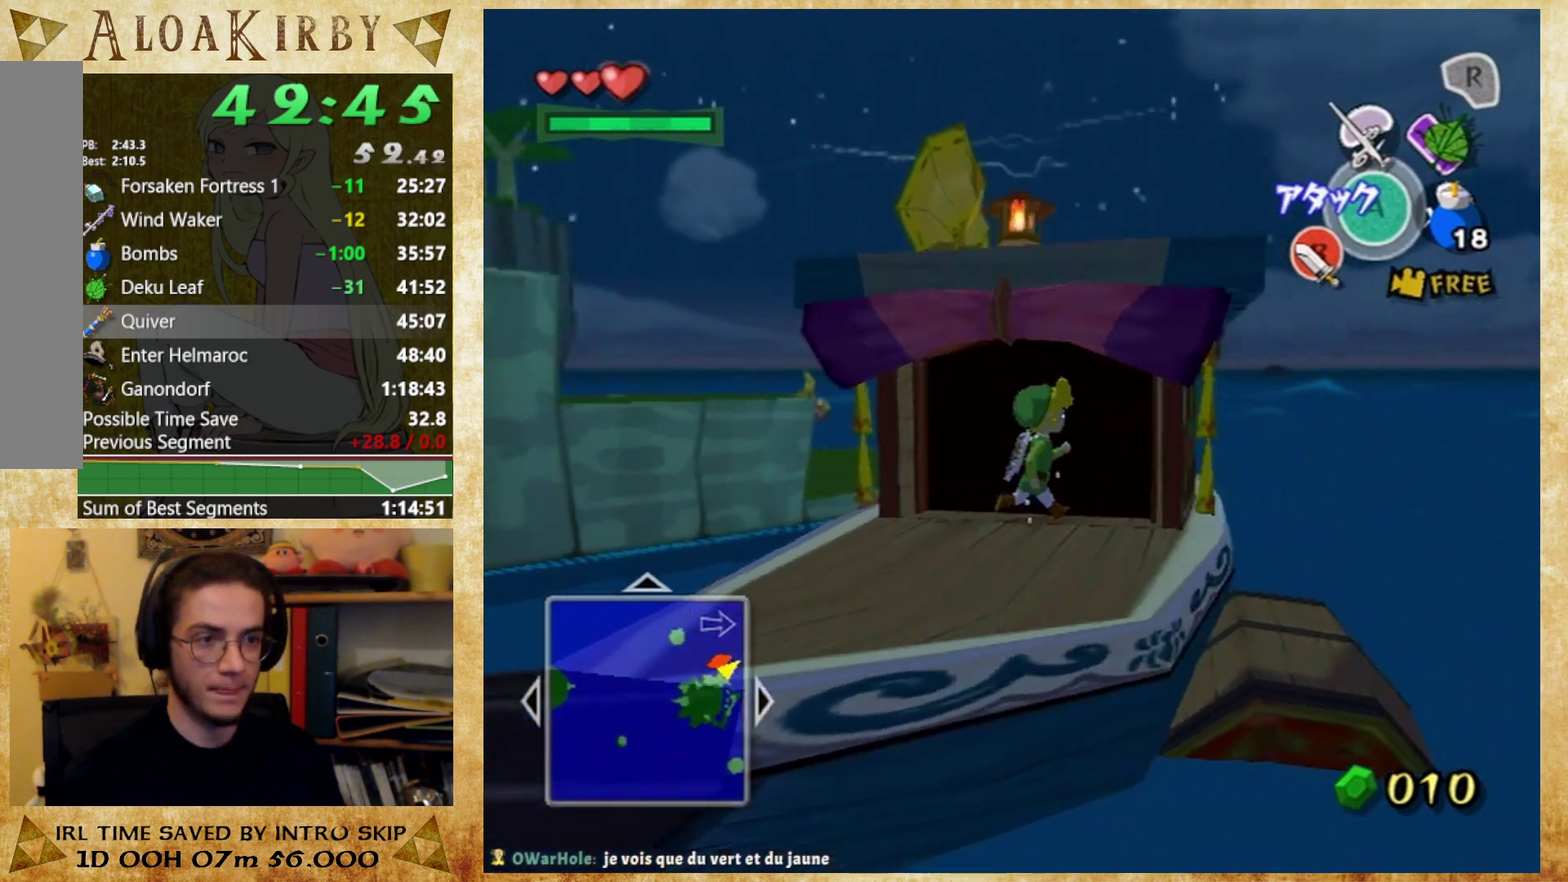
Gameplay with a controller (Nintendo layout); each line is a JSON object with the inputs held at the frame after it. Not read: L3 R3.
{"buttons": [], "left_stick": "center", "right_stick": "center"}
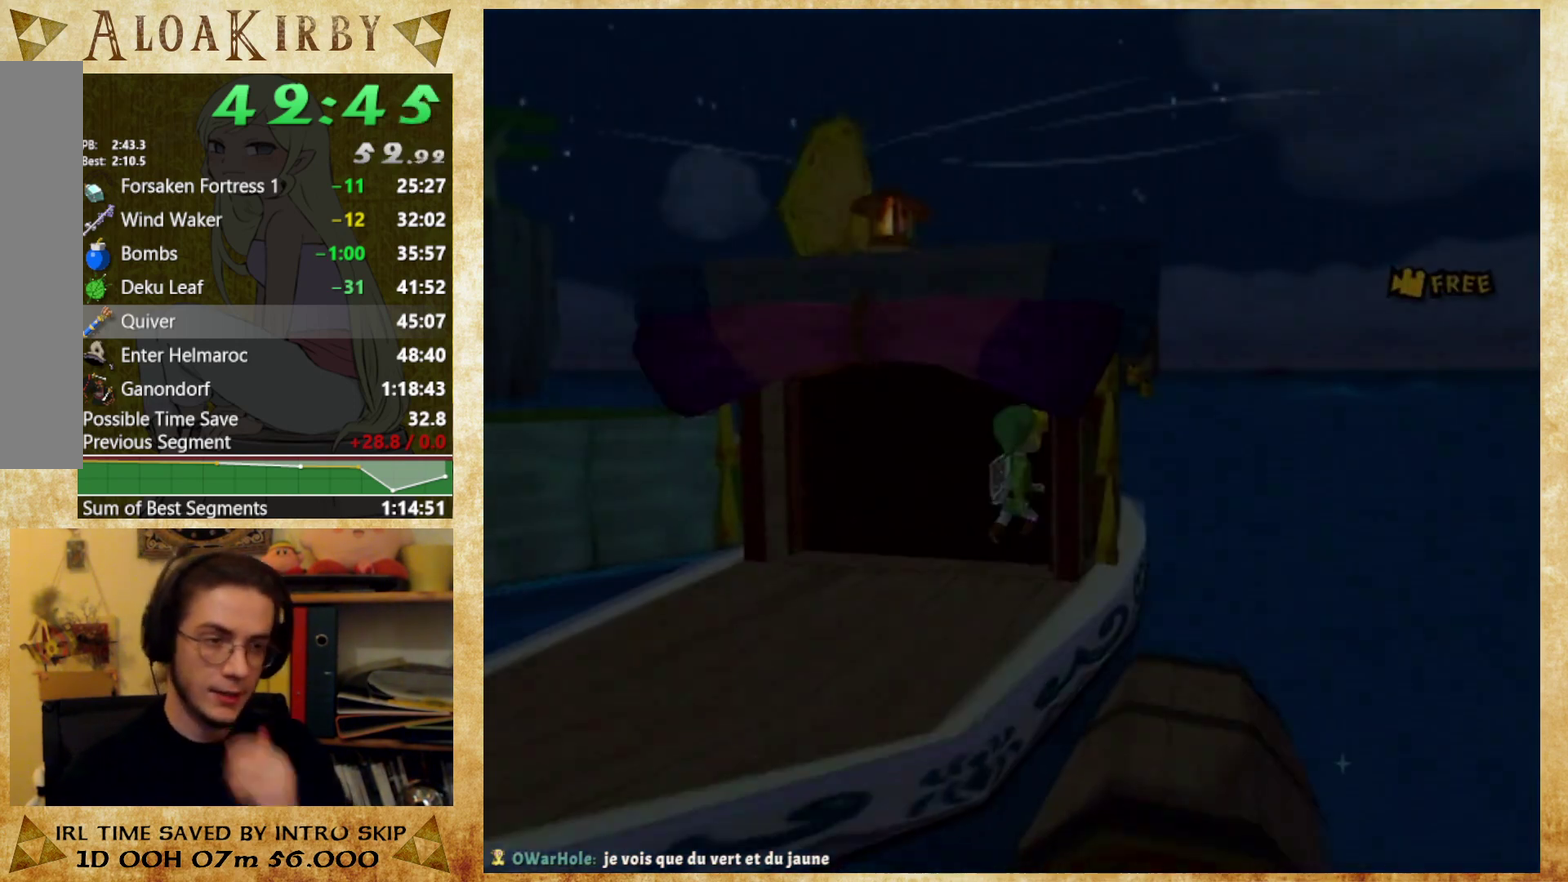
{"buttons": [], "left_stick": "center", "right_stick": "center"}
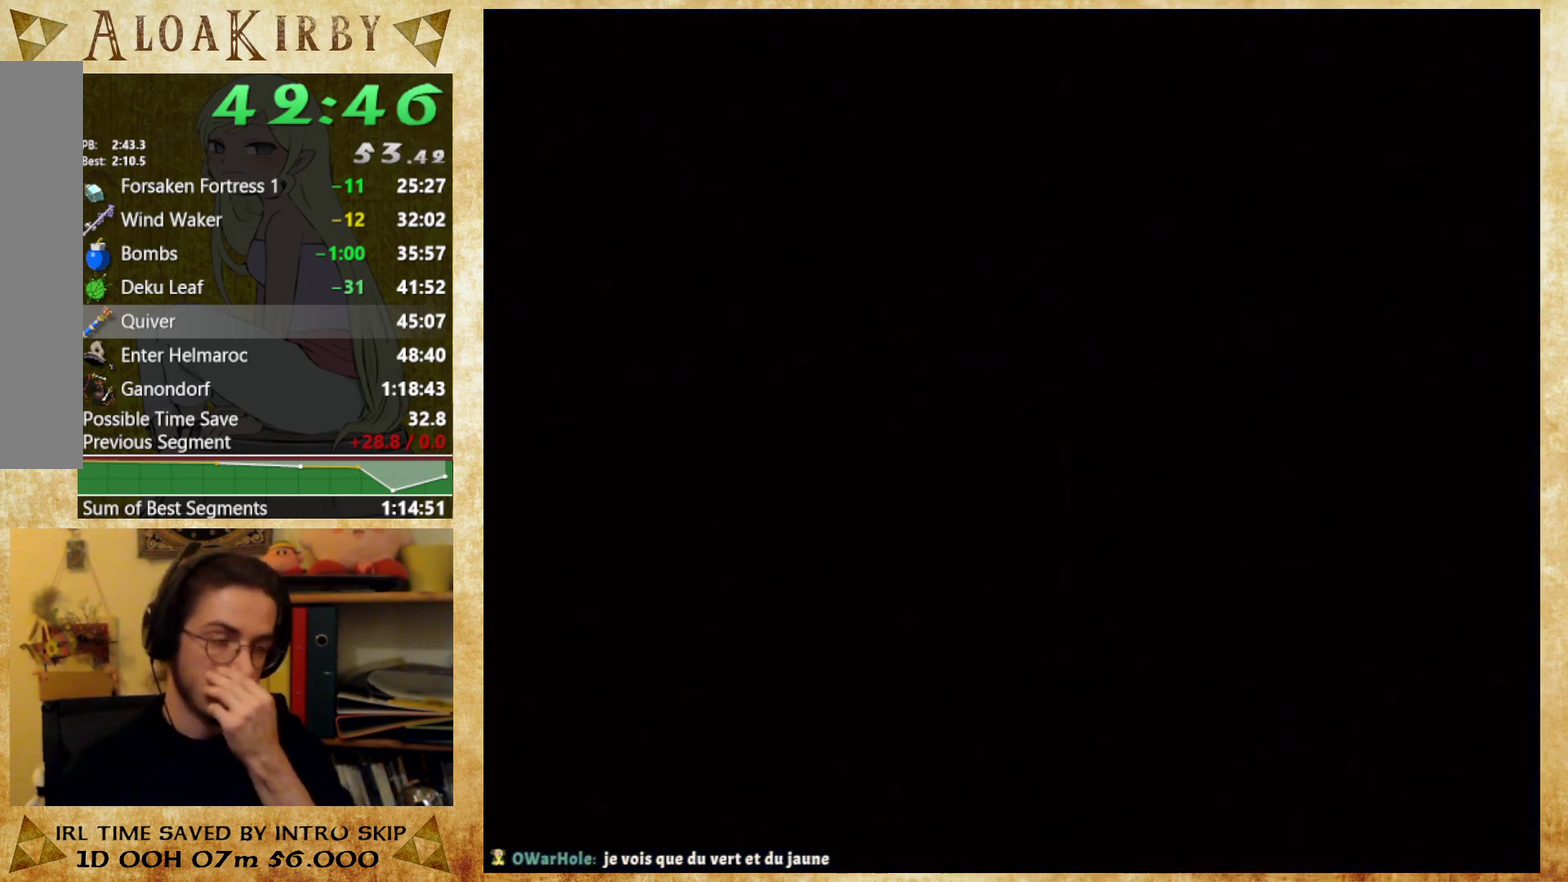
{"buttons": [], "left_stick": "center", "right_stick": "center"}
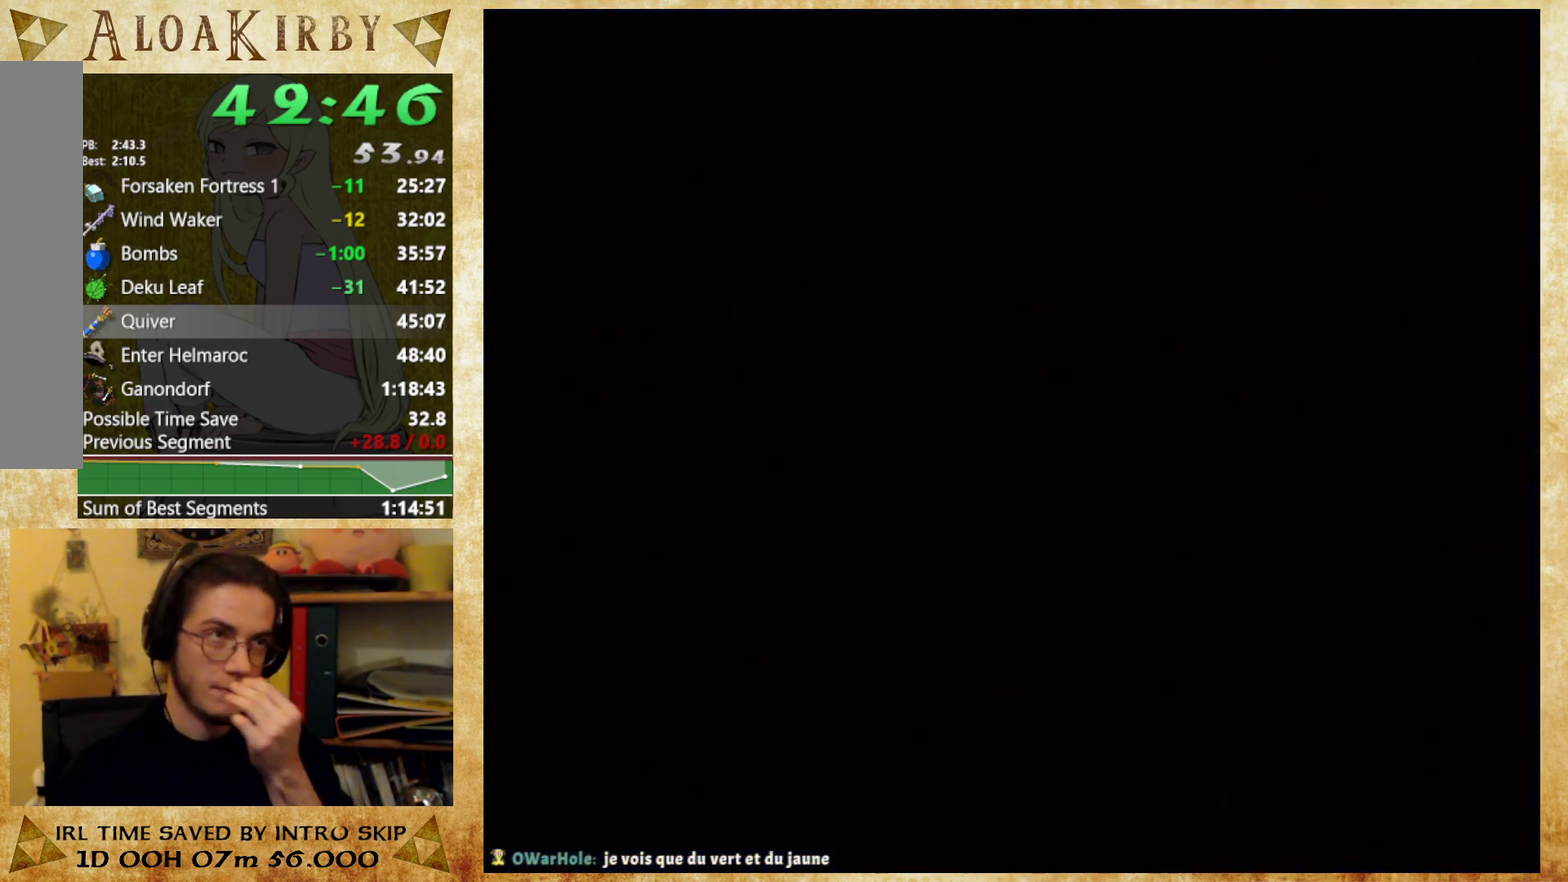
{"buttons": [], "left_stick": "center", "right_stick": "center"}
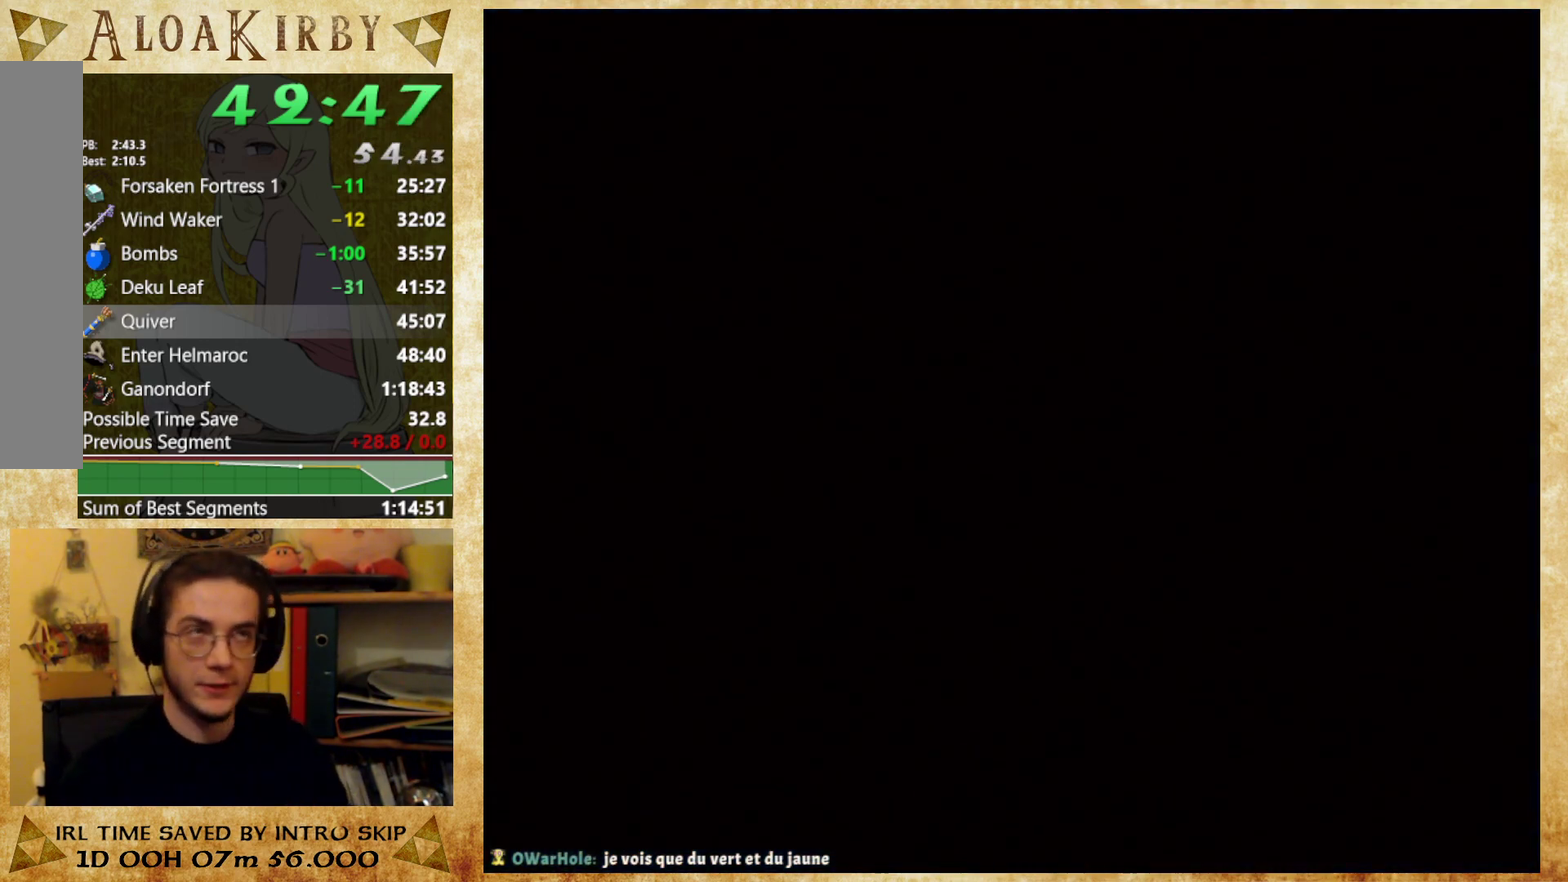
{"buttons": [], "left_stick": "center", "right_stick": "center"}
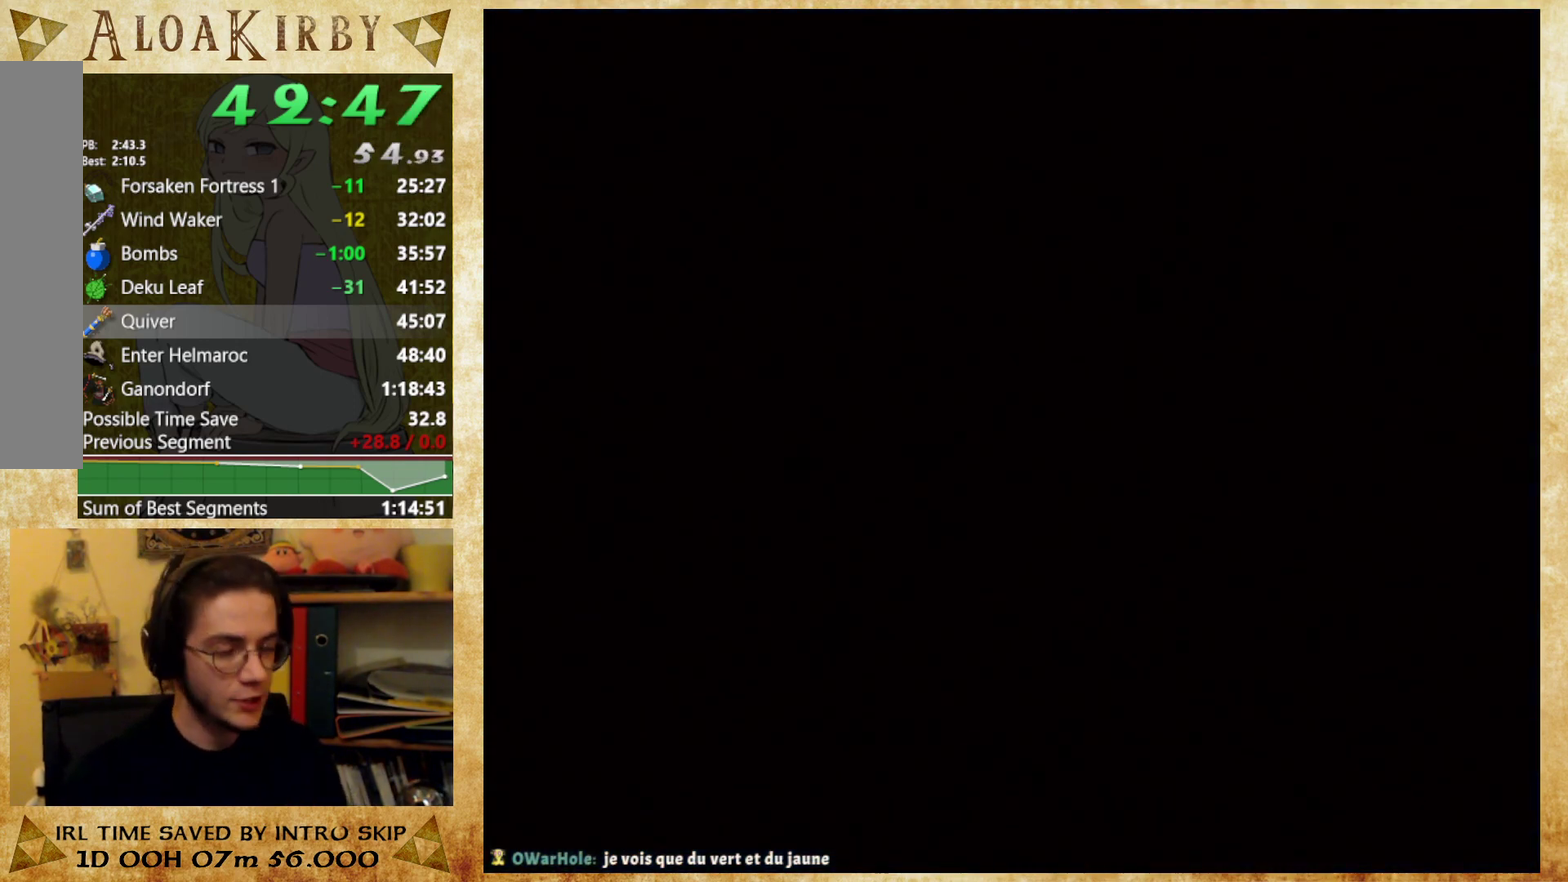
{"buttons": [], "left_stick": "down", "right_stick": "center"}
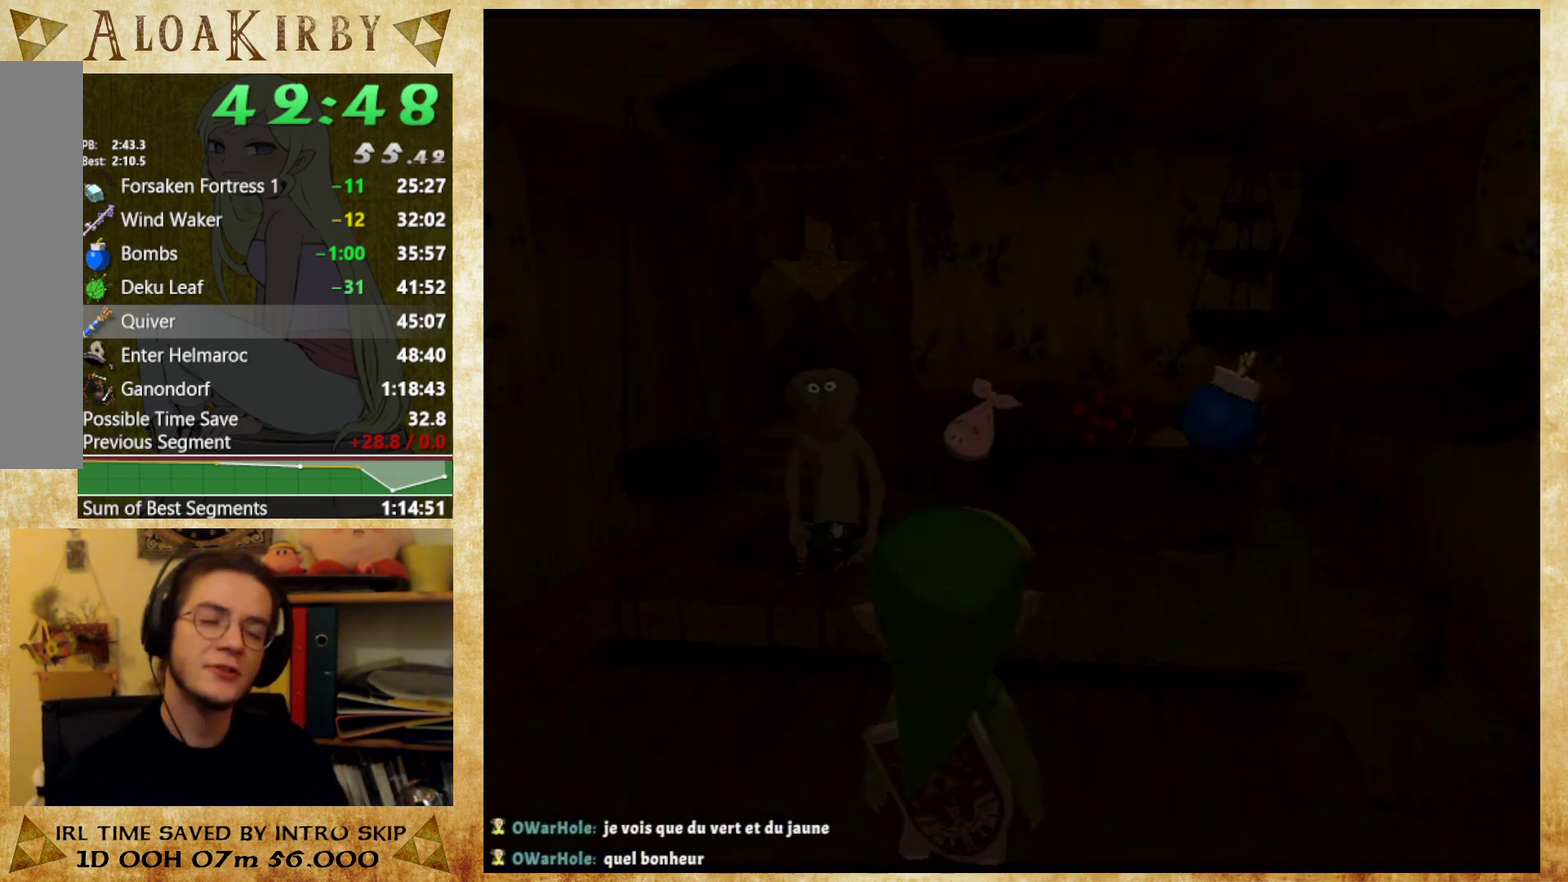
{"buttons": [], "left_stick": "down", "right_stick": "center"}
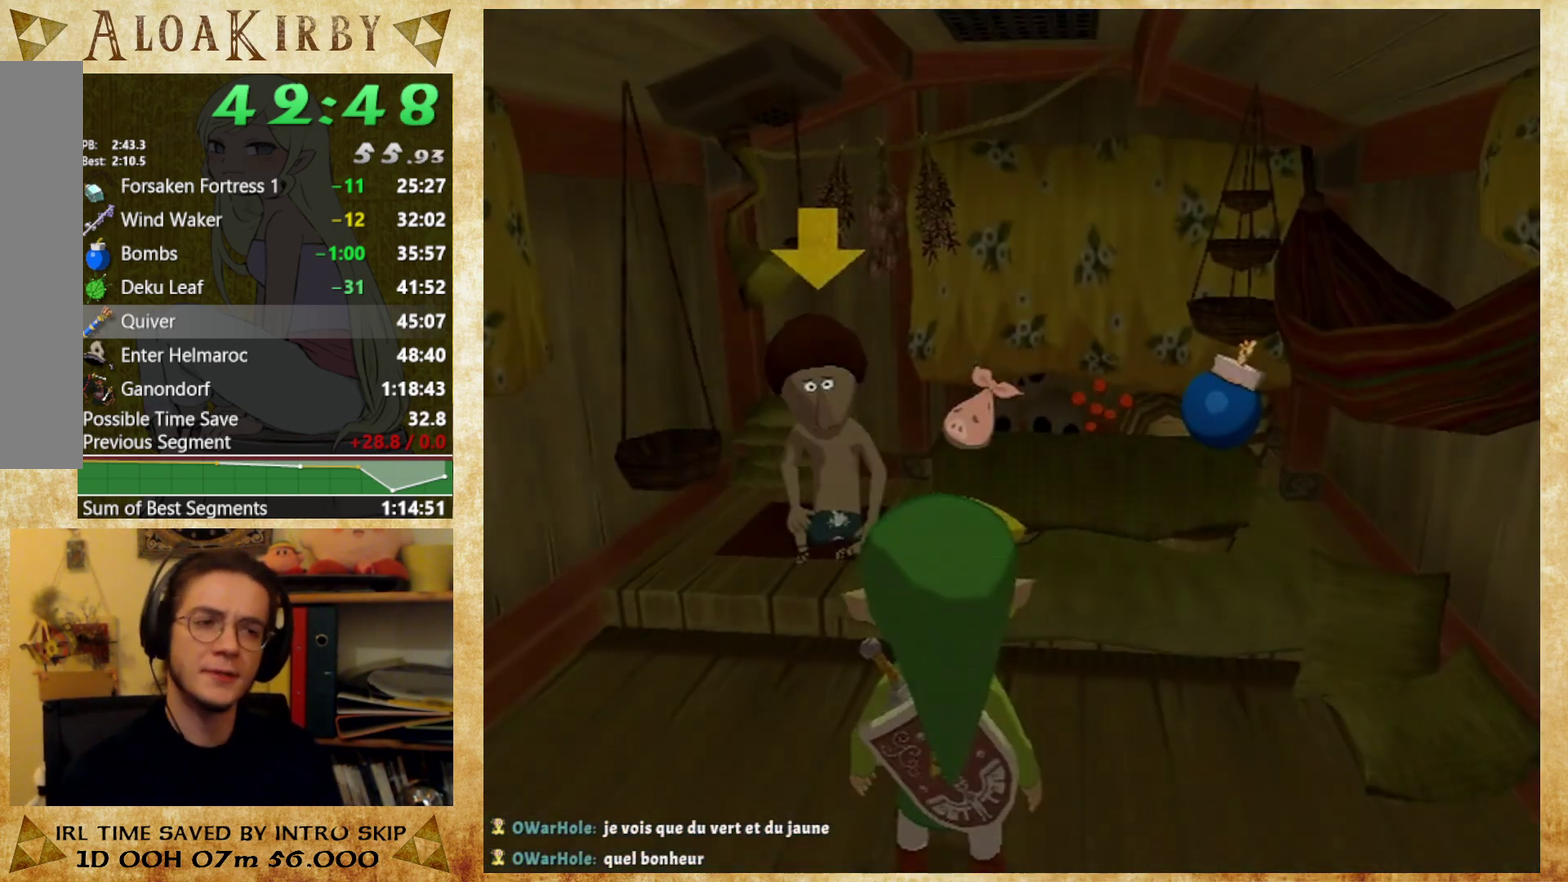
{"buttons": [], "left_stick": "down", "right_stick": "center"}
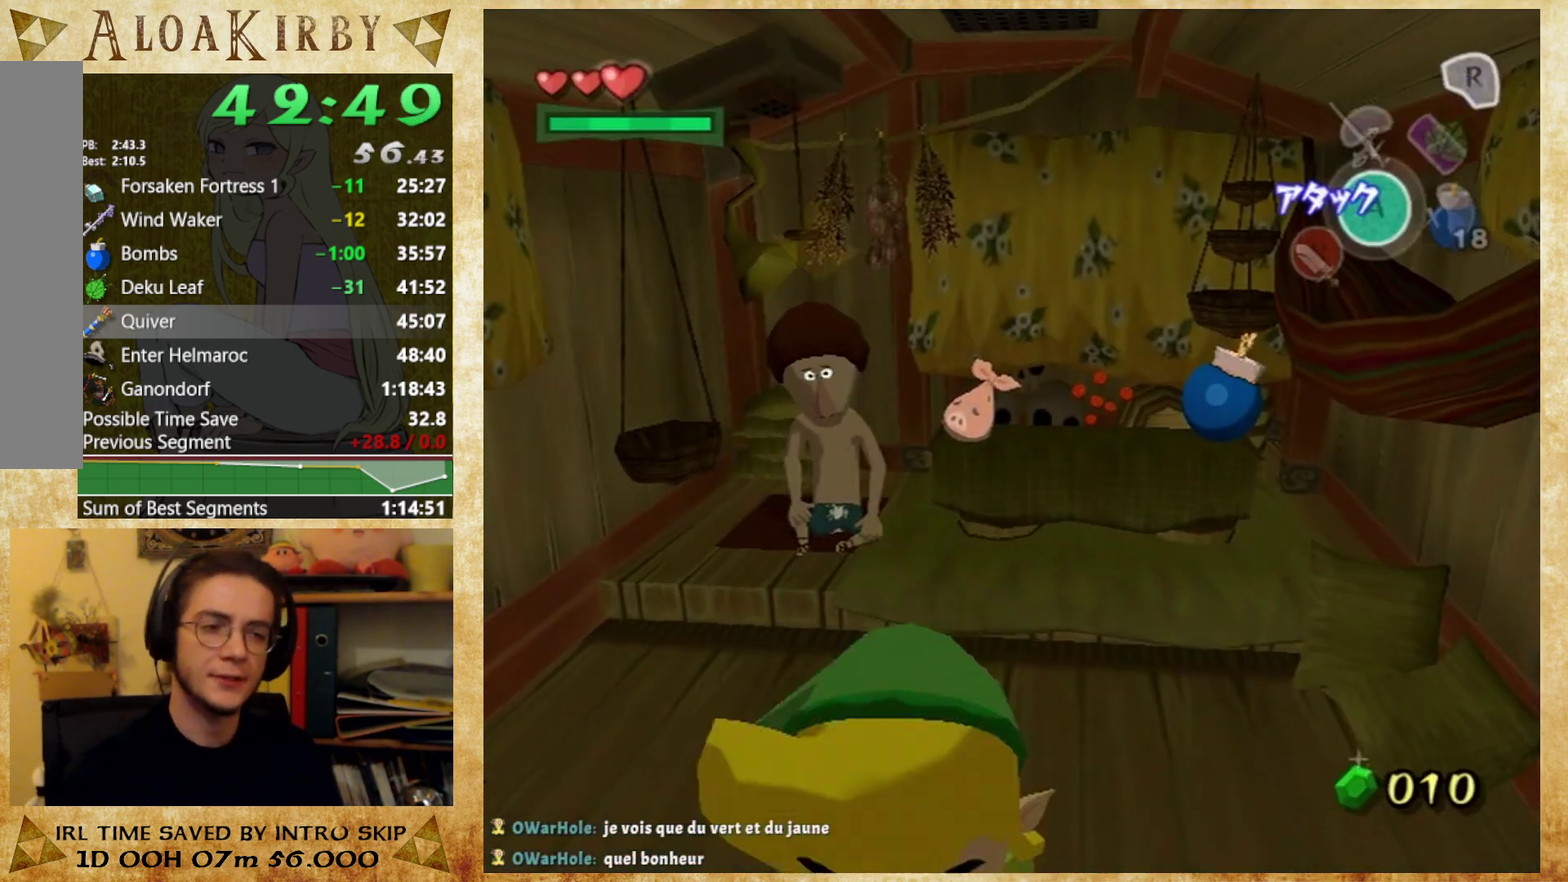
{"buttons": [], "left_stick": "down", "right_stick": "center"}
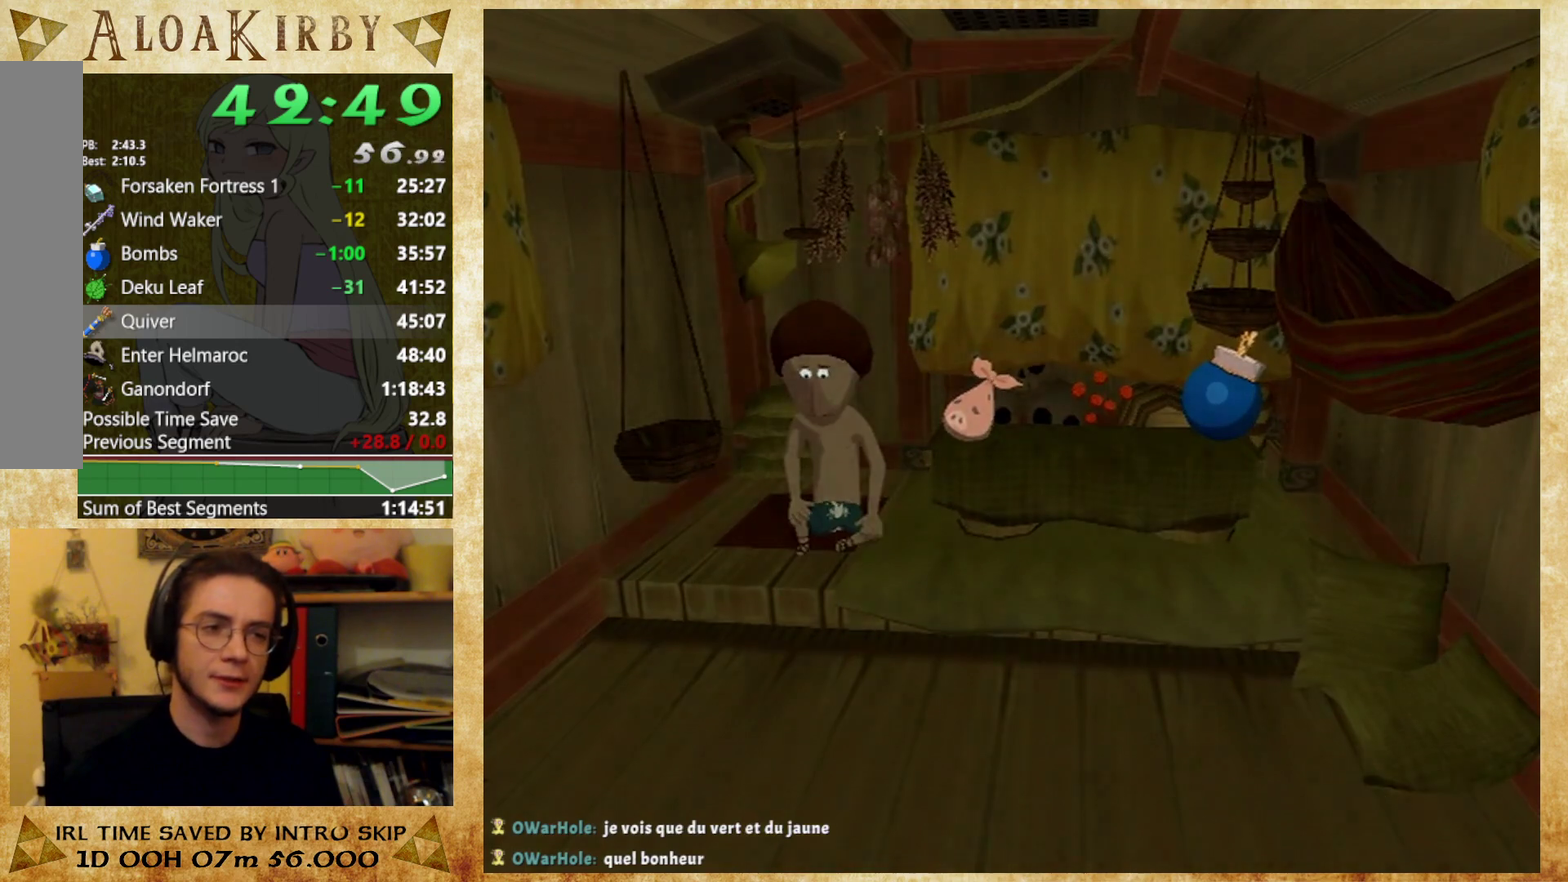
{"buttons": [], "left_stick": "down", "right_stick": "center"}
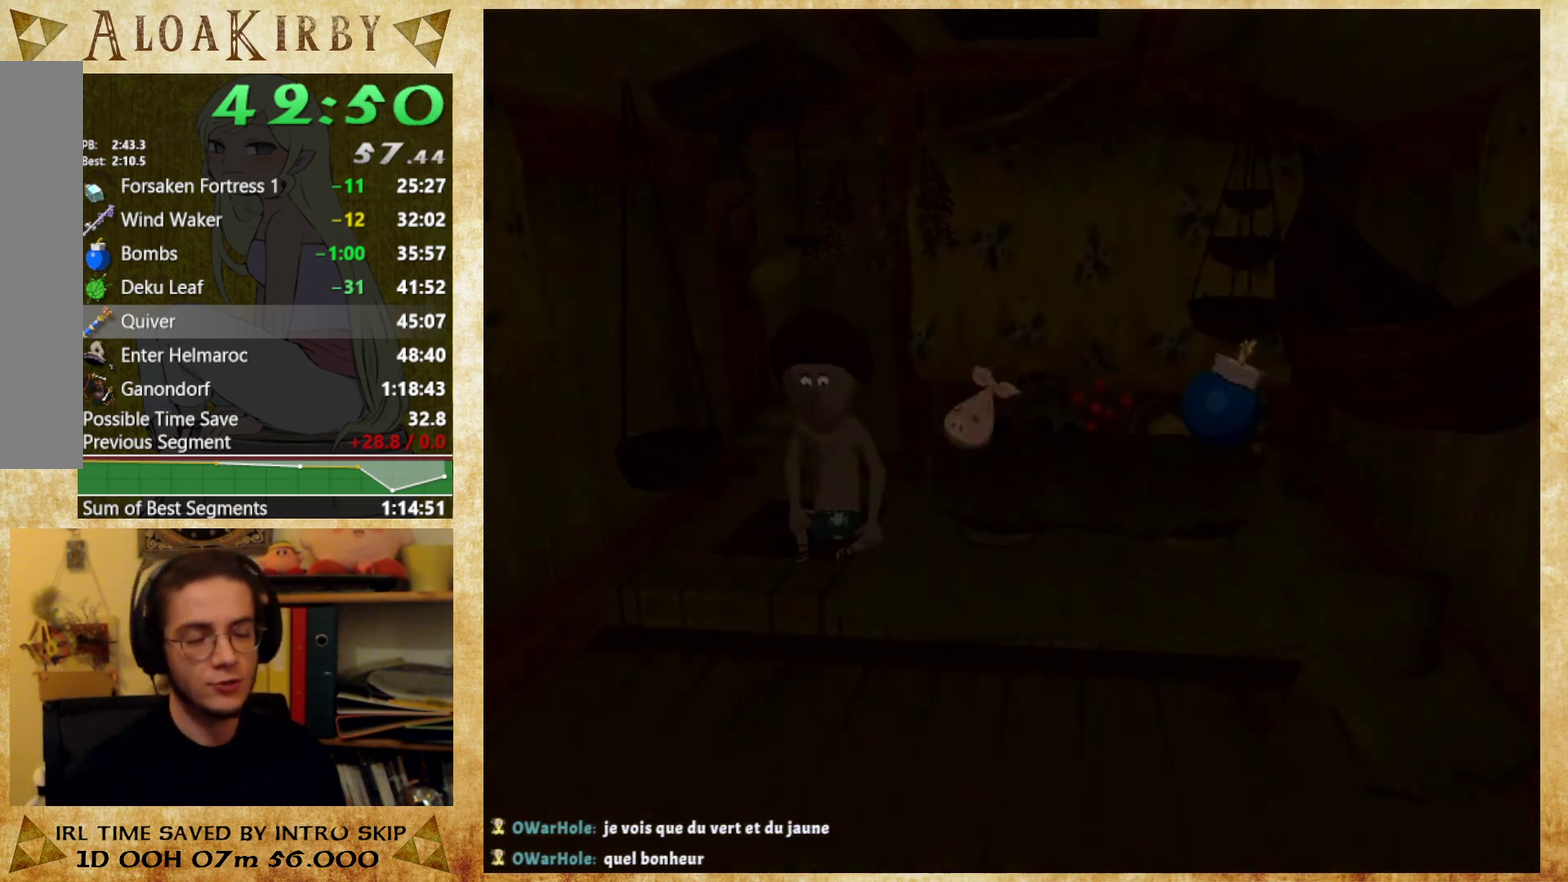
{"buttons": [], "left_stick": "down", "right_stick": "center"}
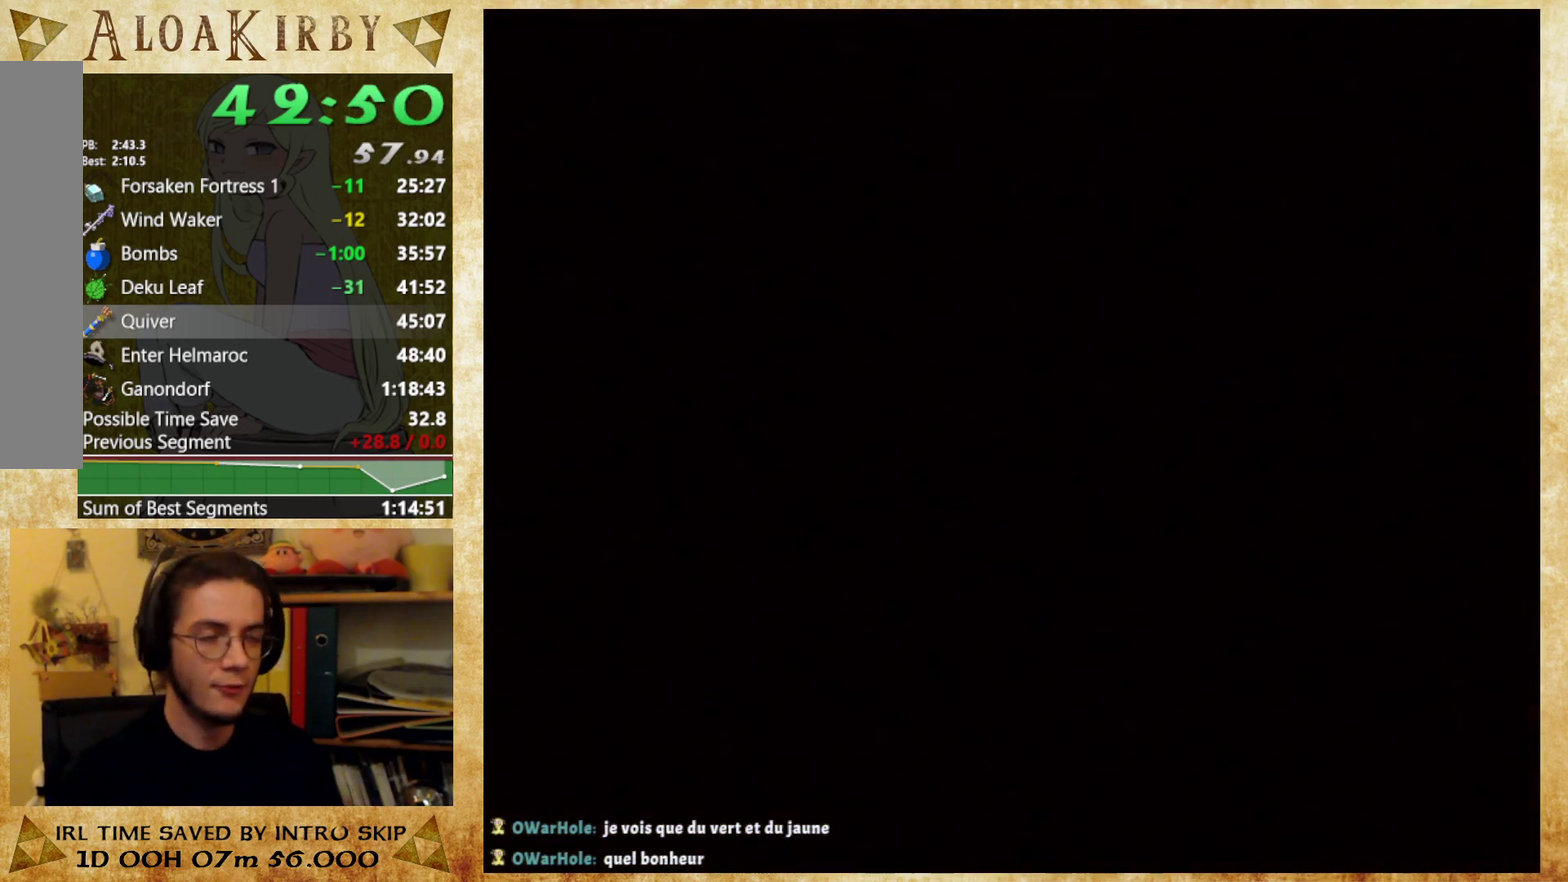
{"buttons": [], "left_stick": "center", "right_stick": "center"}
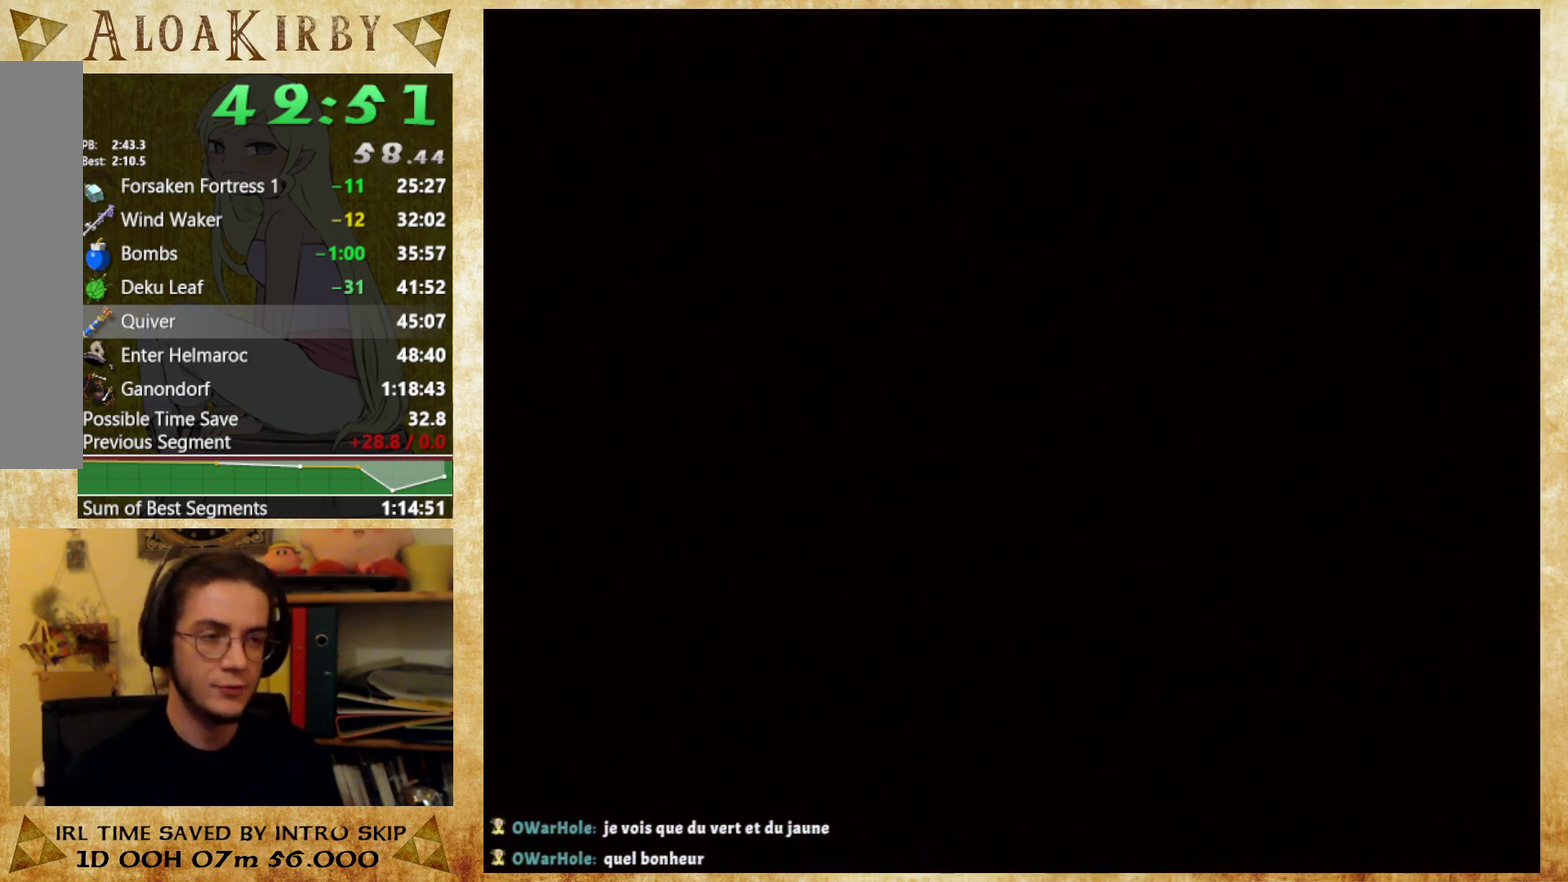
{"buttons": [], "left_stick": "center", "right_stick": "left"}
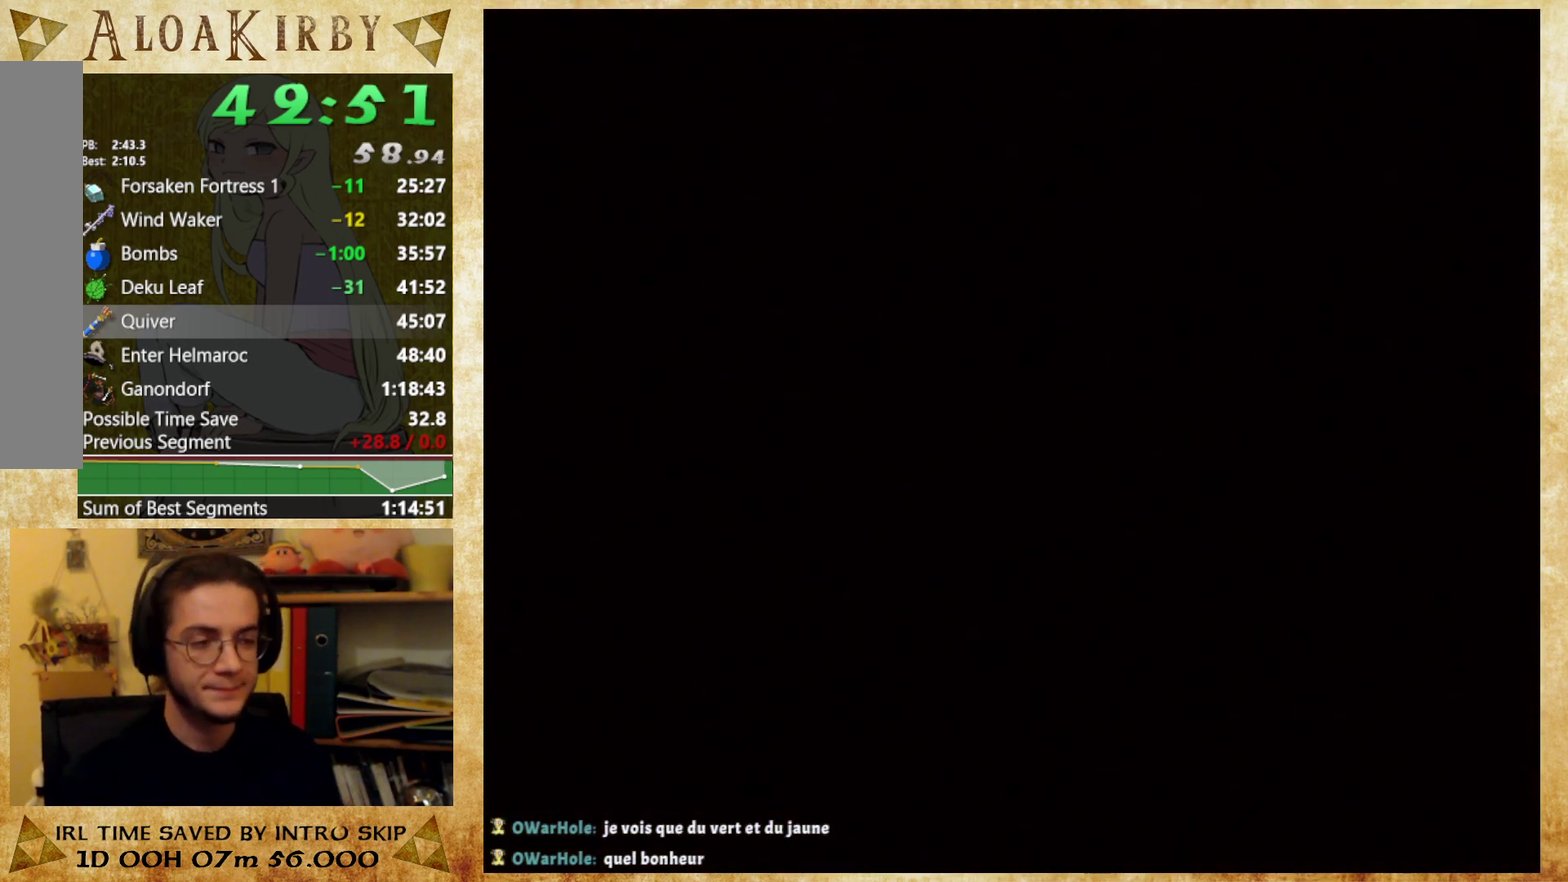
{"buttons": [], "left_stick": "center", "right_stick": "left"}
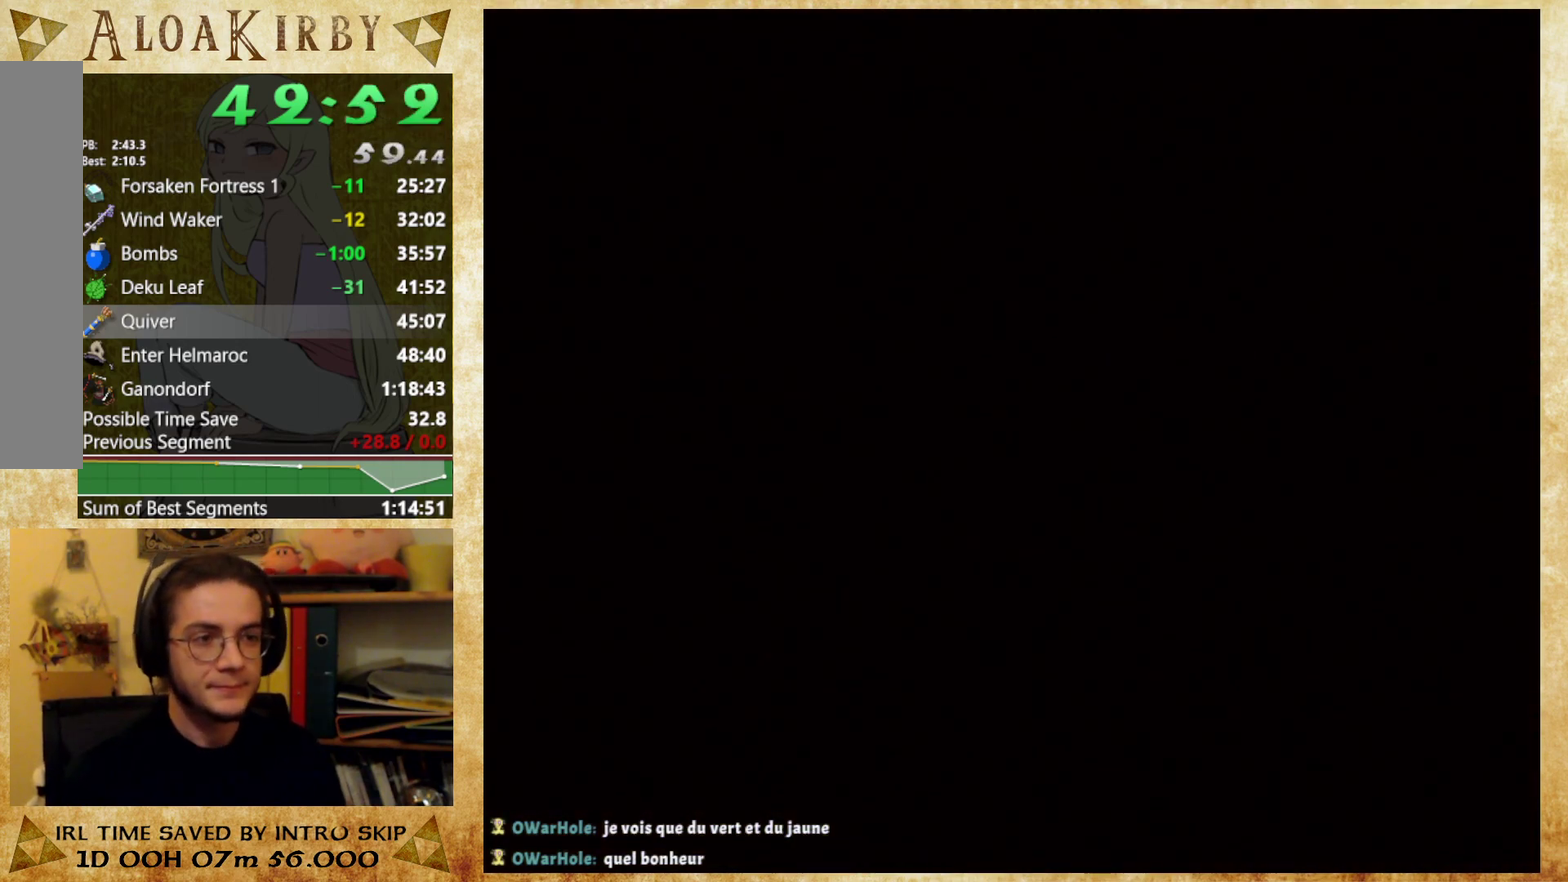
{"buttons": [], "left_stick": "center", "right_stick": "left"}
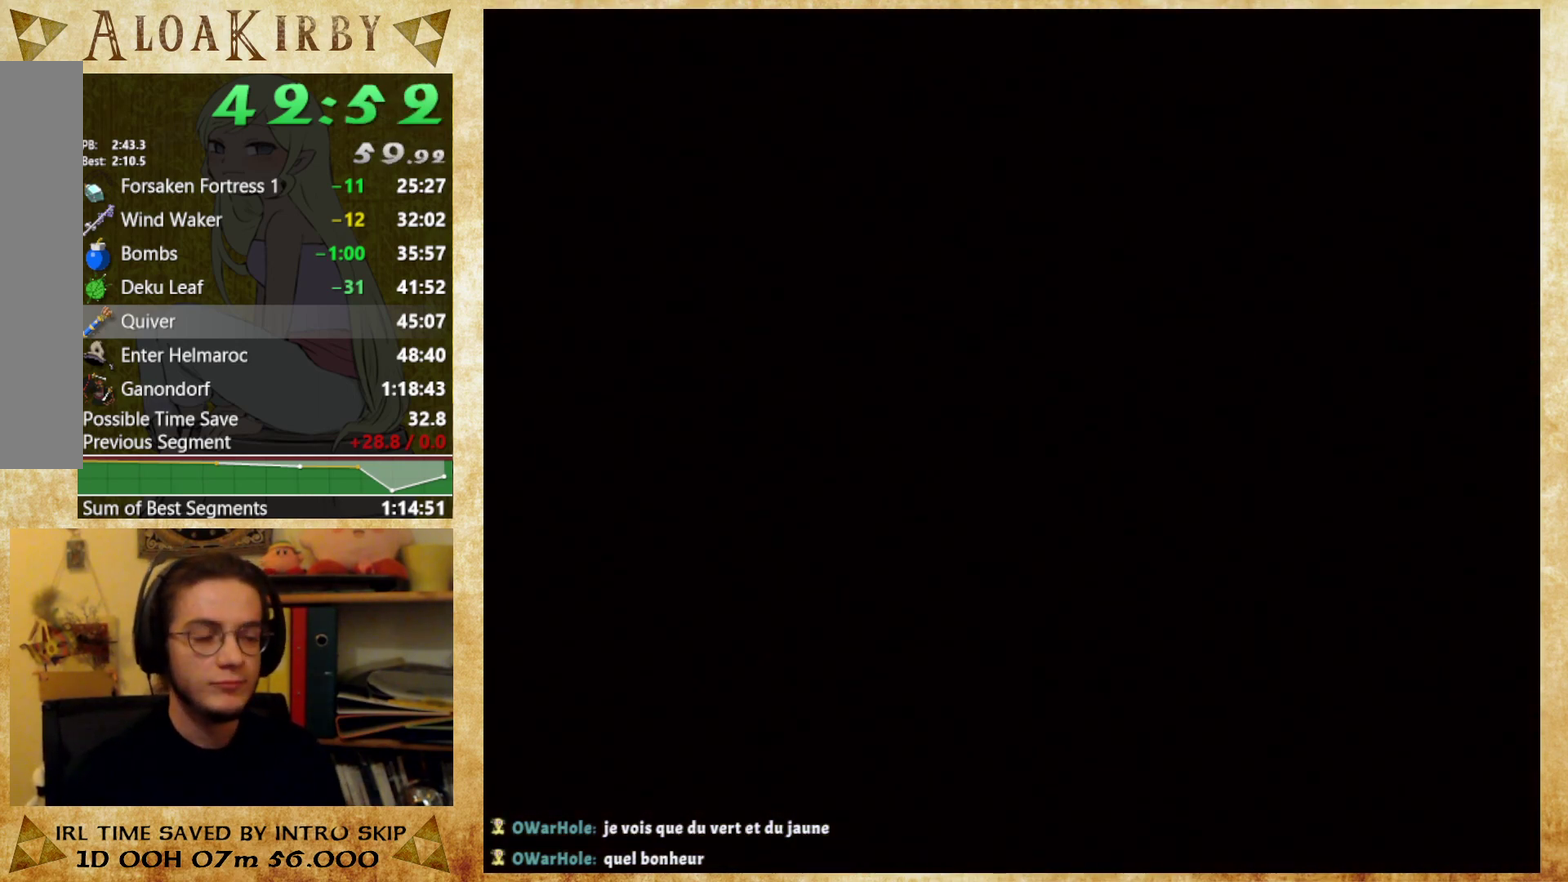
{"buttons": [], "left_stick": "center", "right_stick": "left"}
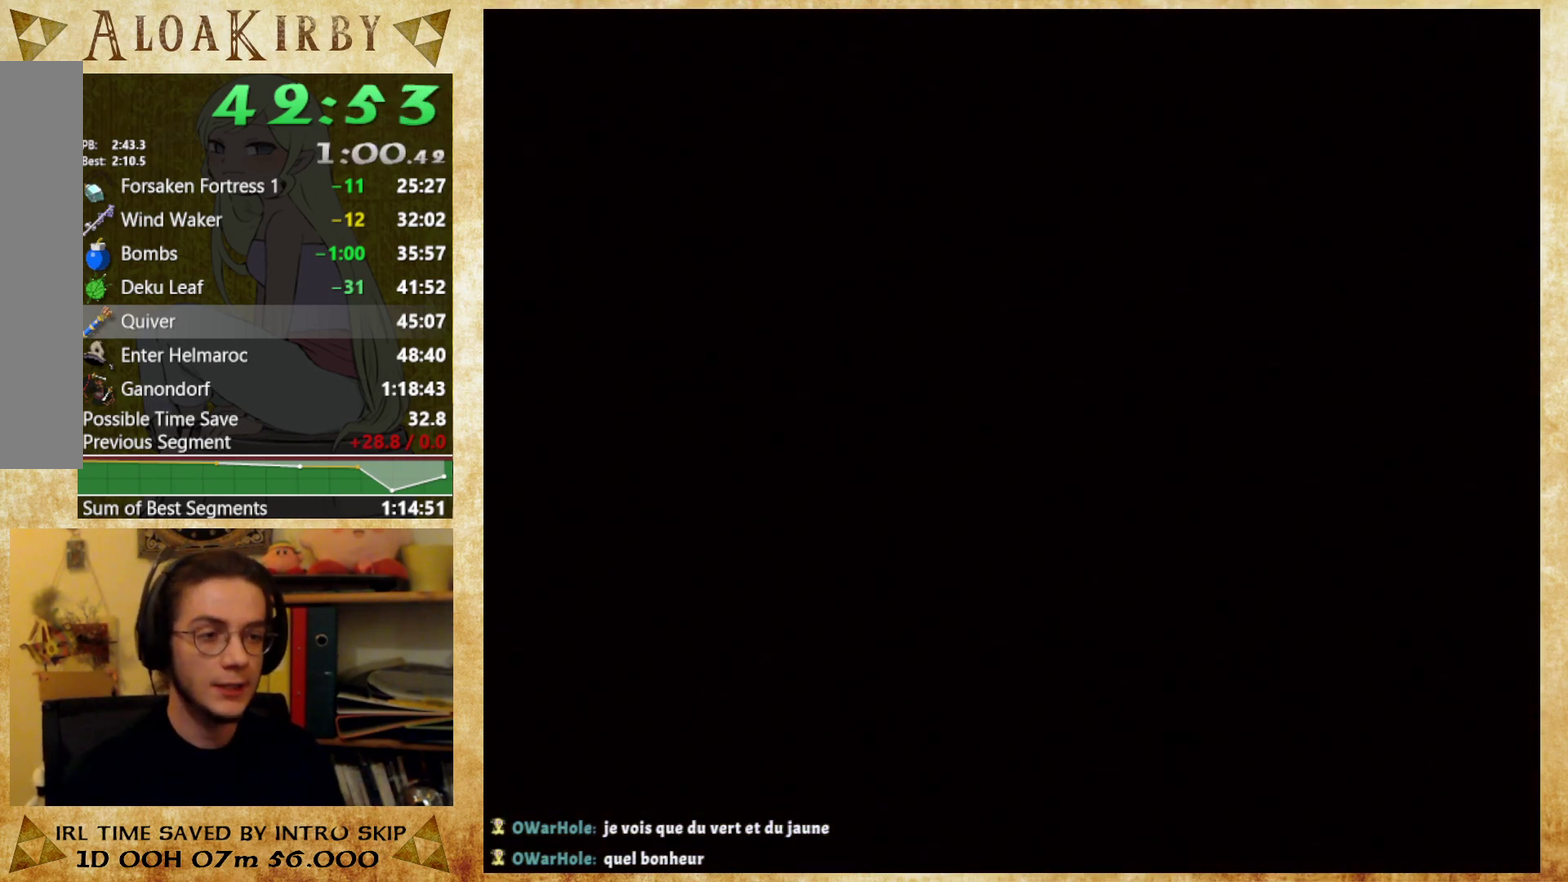
{"buttons": [], "left_stick": "center", "right_stick": "left"}
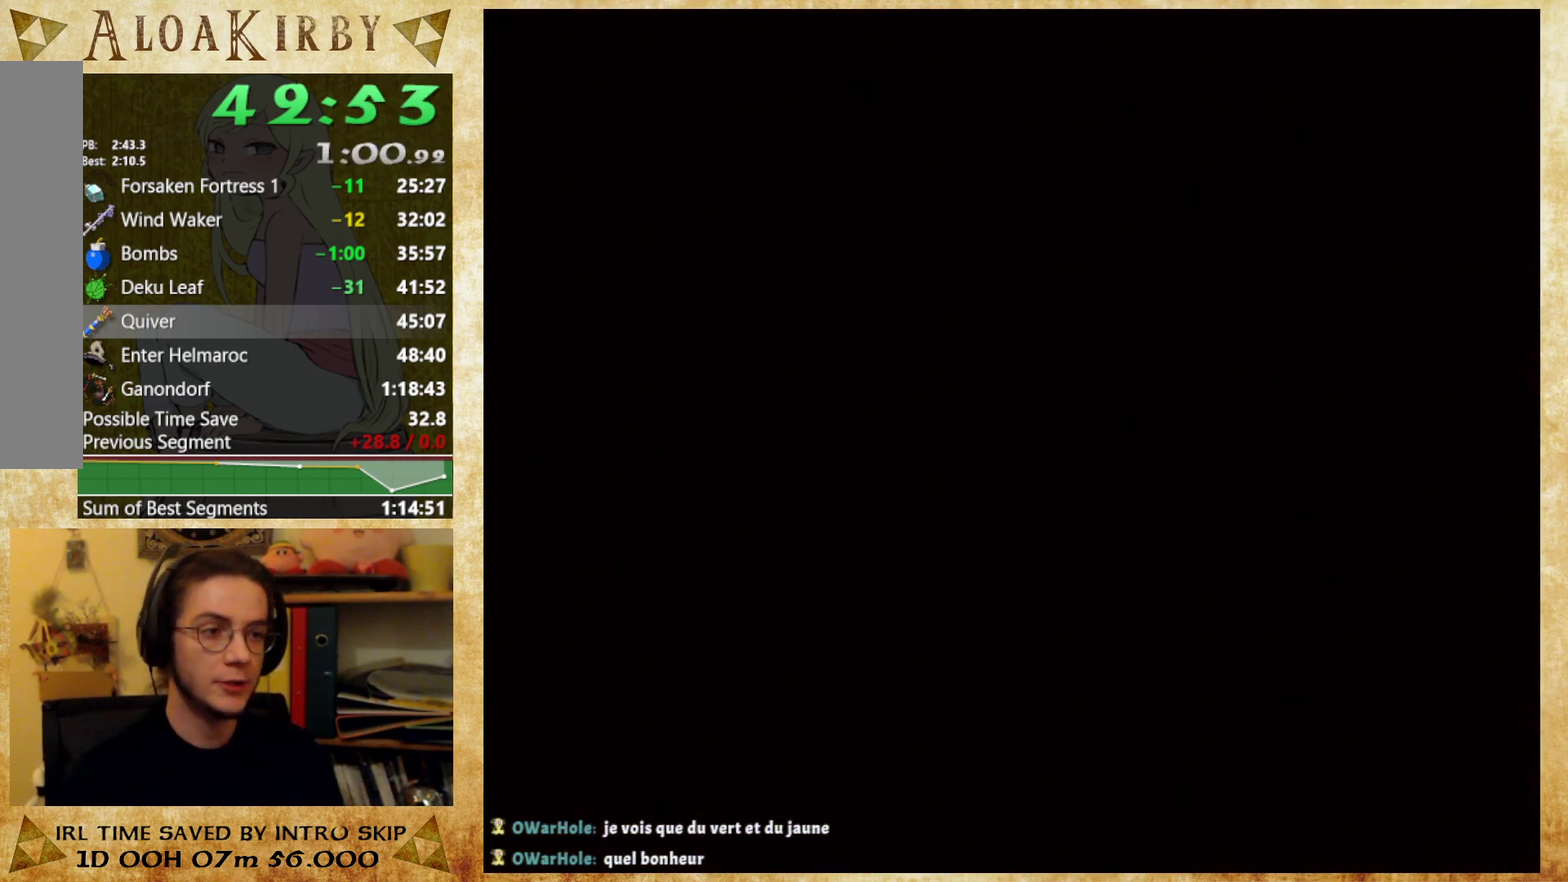
{"buttons": [], "left_stick": "center", "right_stick": "left"}
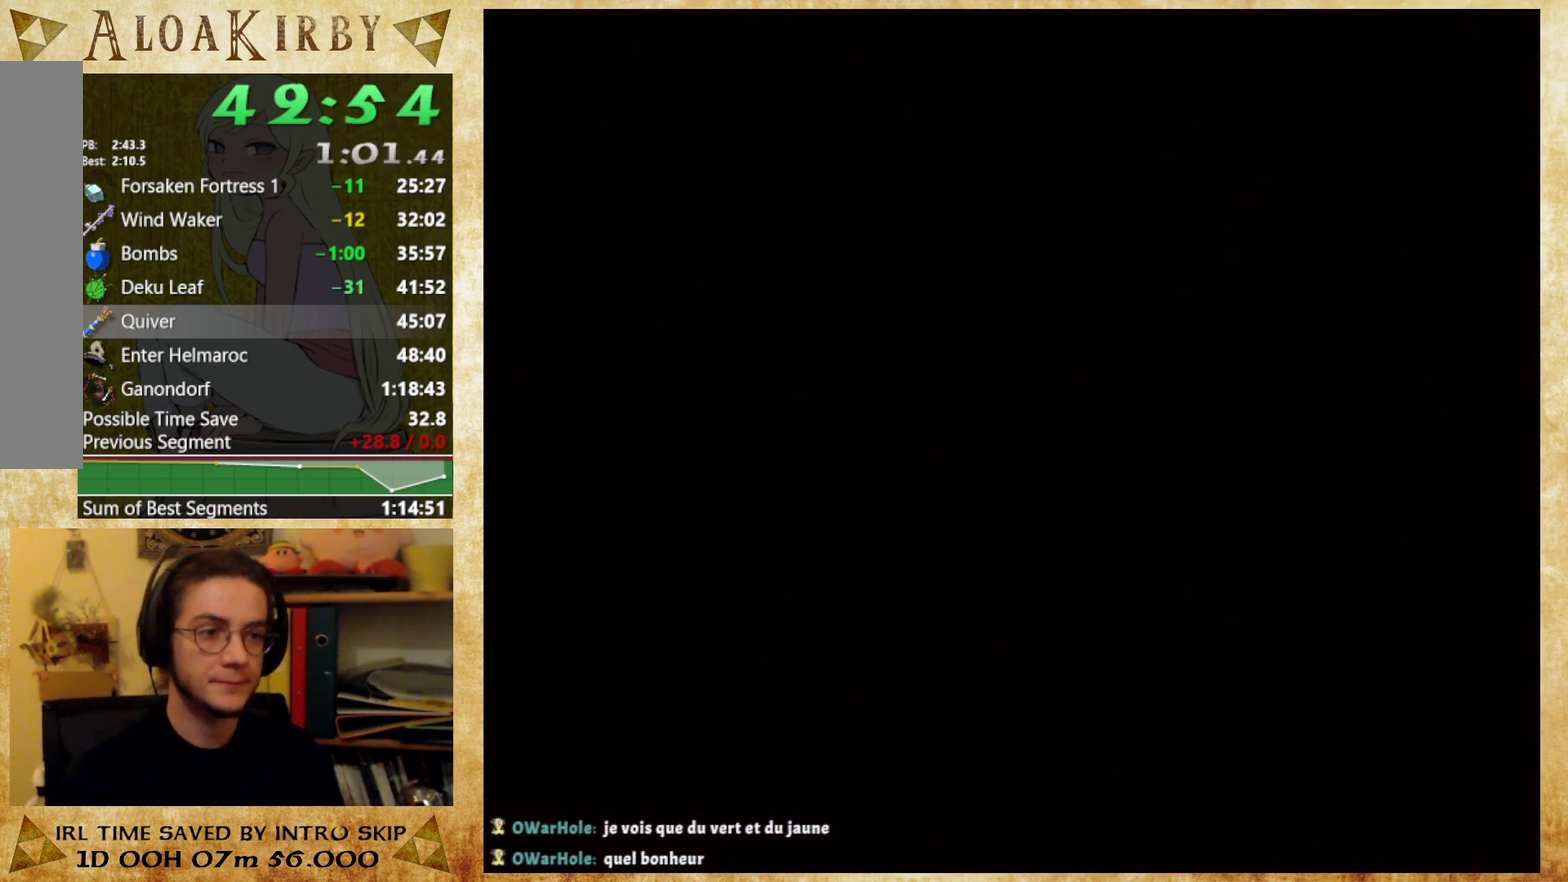
{"buttons": [], "left_stick": "center", "right_stick": "left"}
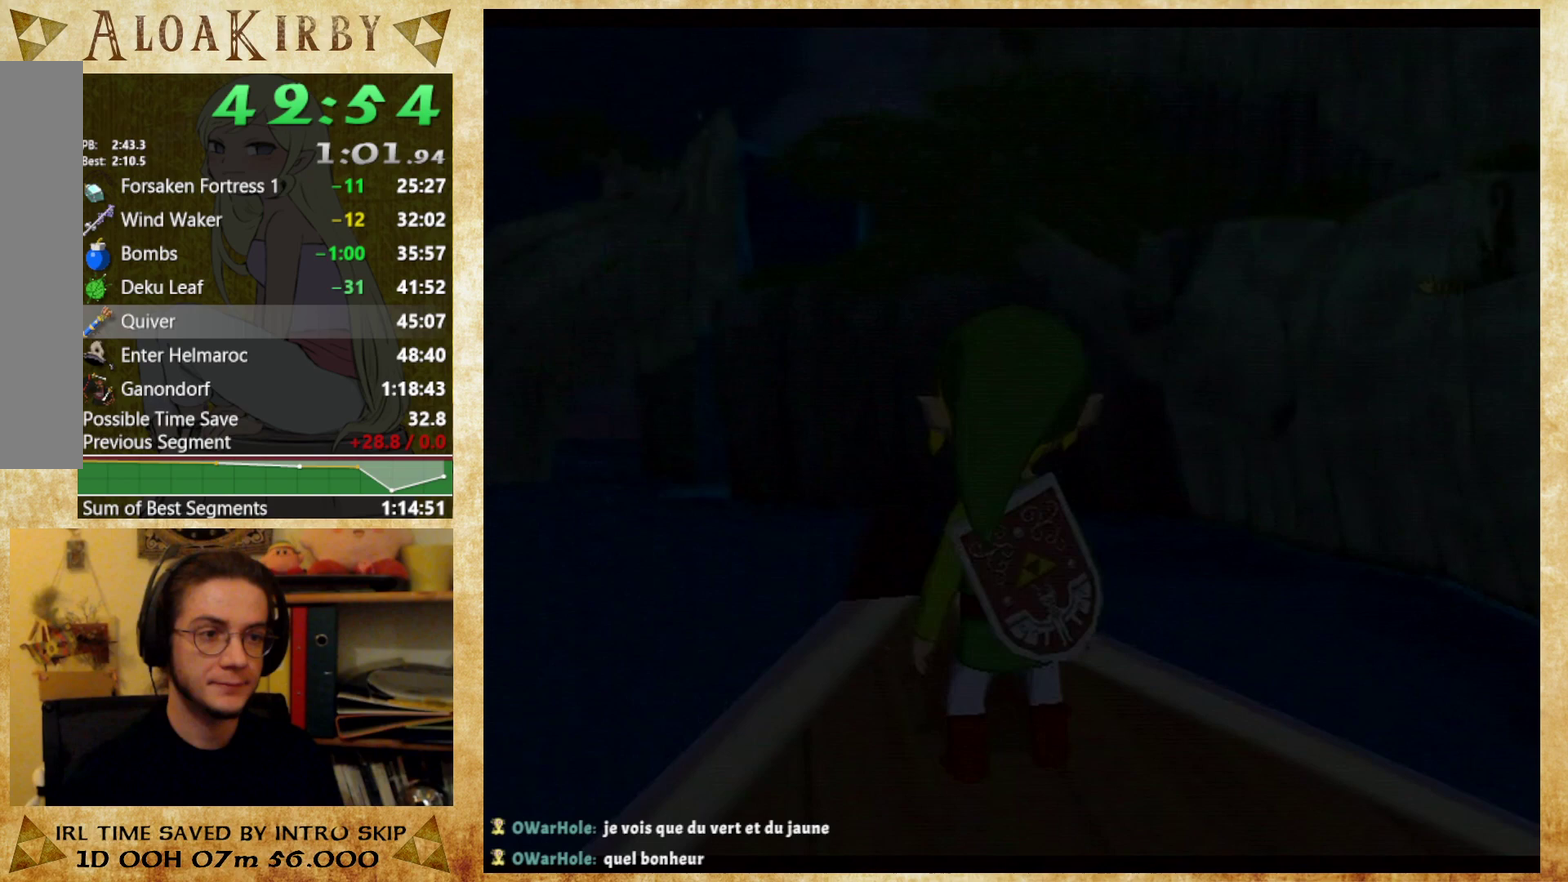
{"buttons": [], "left_stick": "up", "right_stick": "center"}
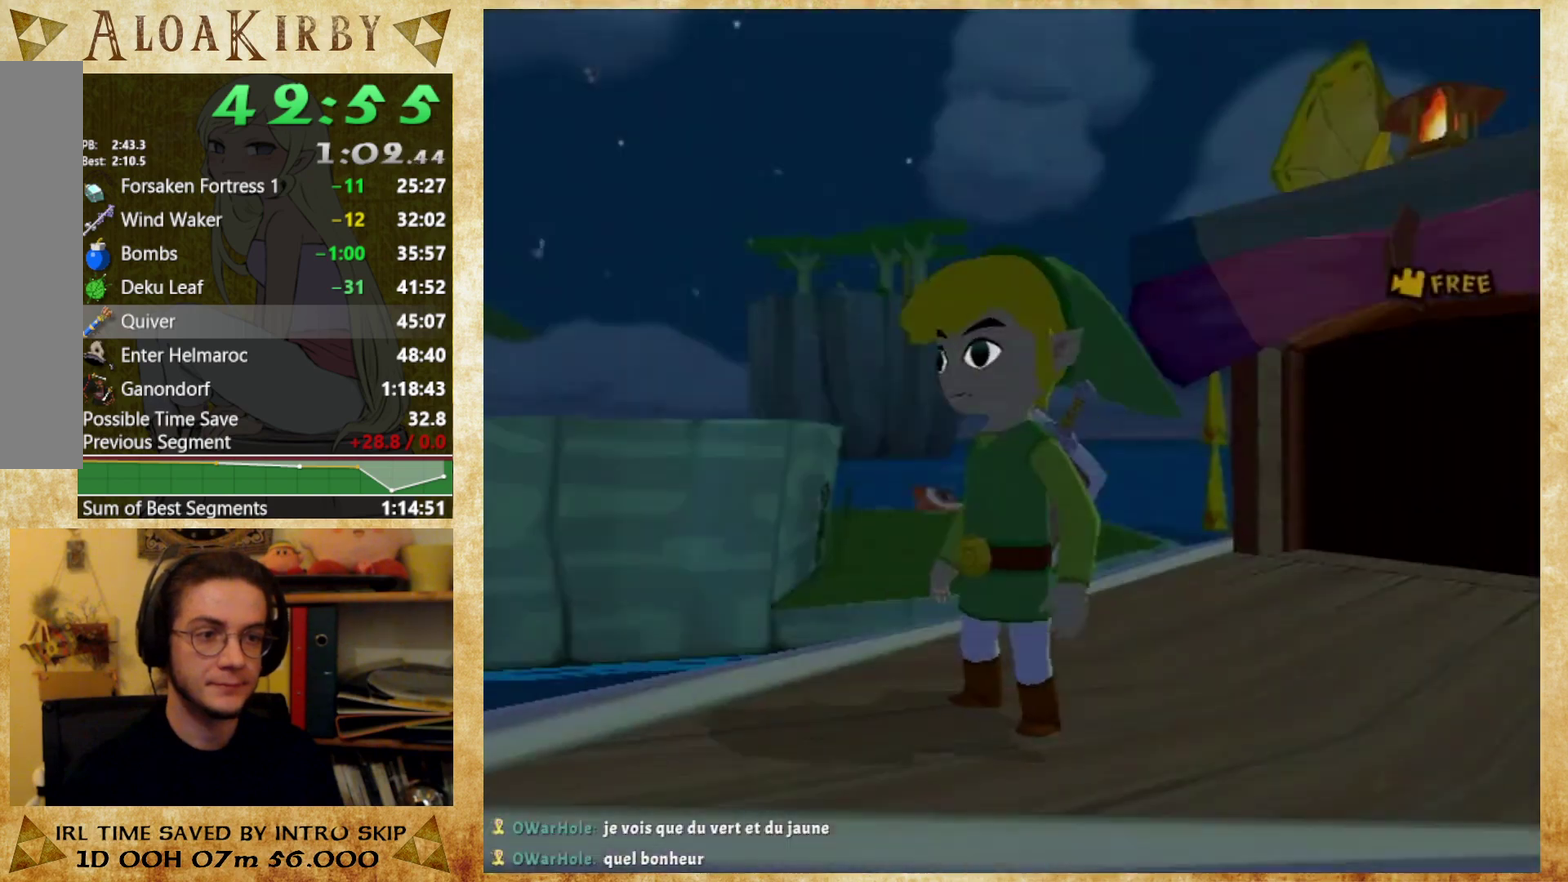
{"buttons": [], "left_stick": "up", "right_stick": "center"}
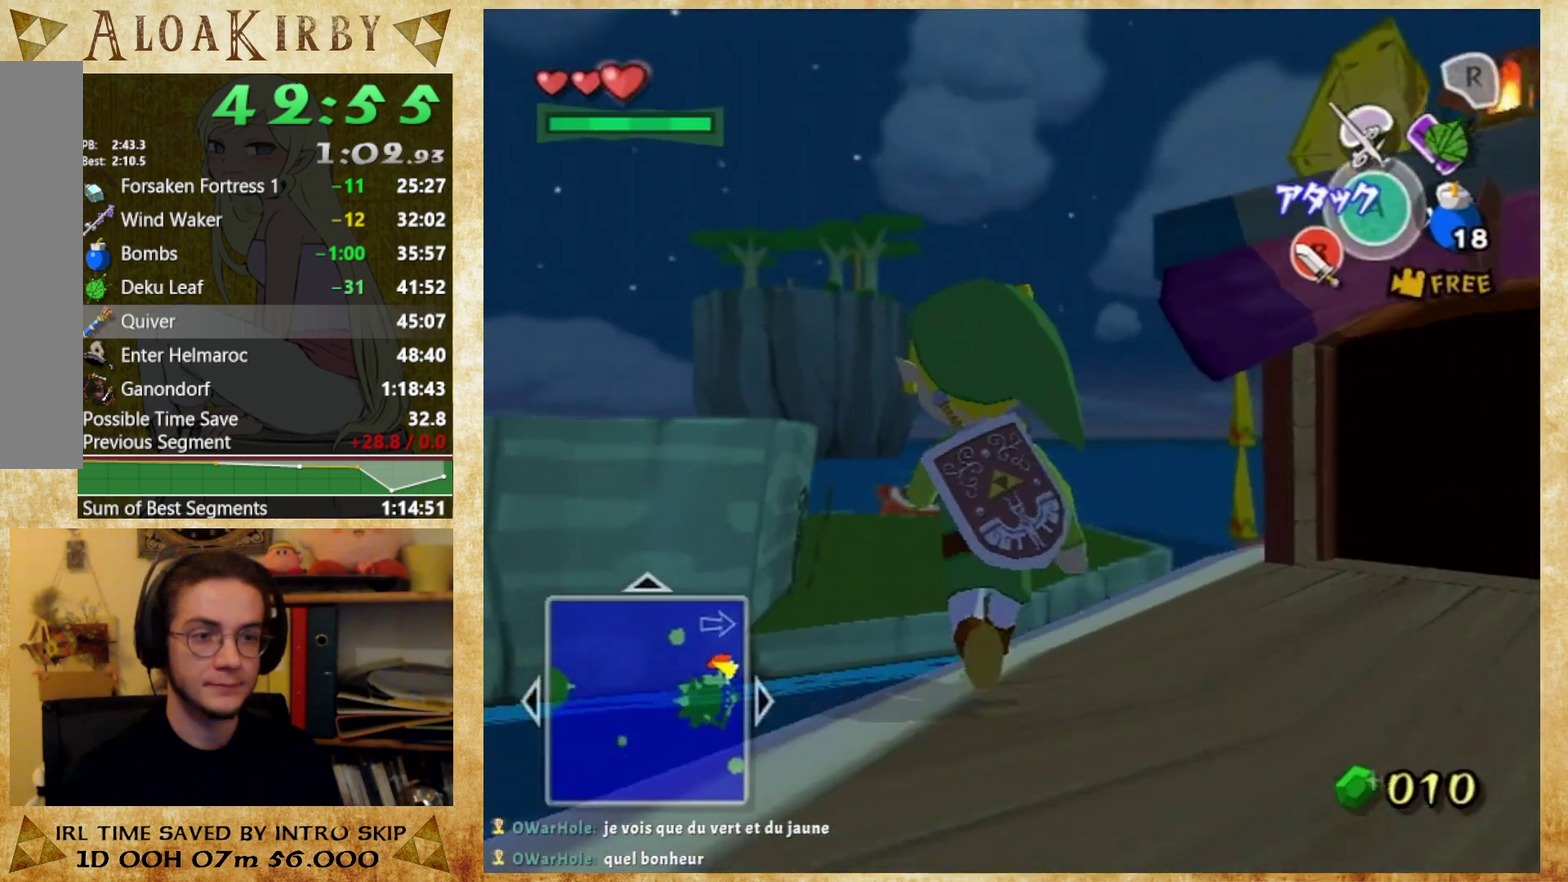
{"buttons": ["L1"], "left_stick": "center", "right_stick": "center"}